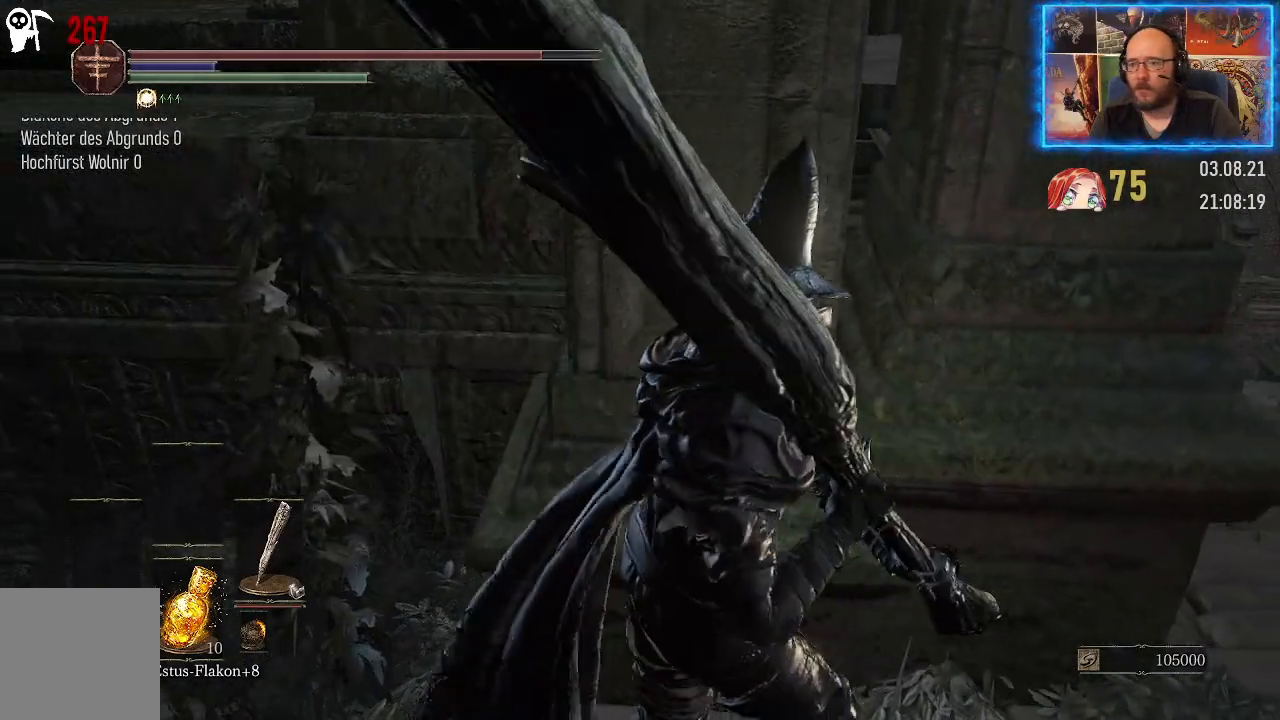
Gameplay with a controller (Xbox layout); each line is a JSON object with the inputs held at the frame after it. "events" lists button and stick changes between this image and that frame as [ms after this image, input, new state], when the widget could be followed in between. Not read: L2 R1.
{"buttons": [], "left_stick": "right", "right_stick": "left", "events": [[233, "right_stick", "left"]]}
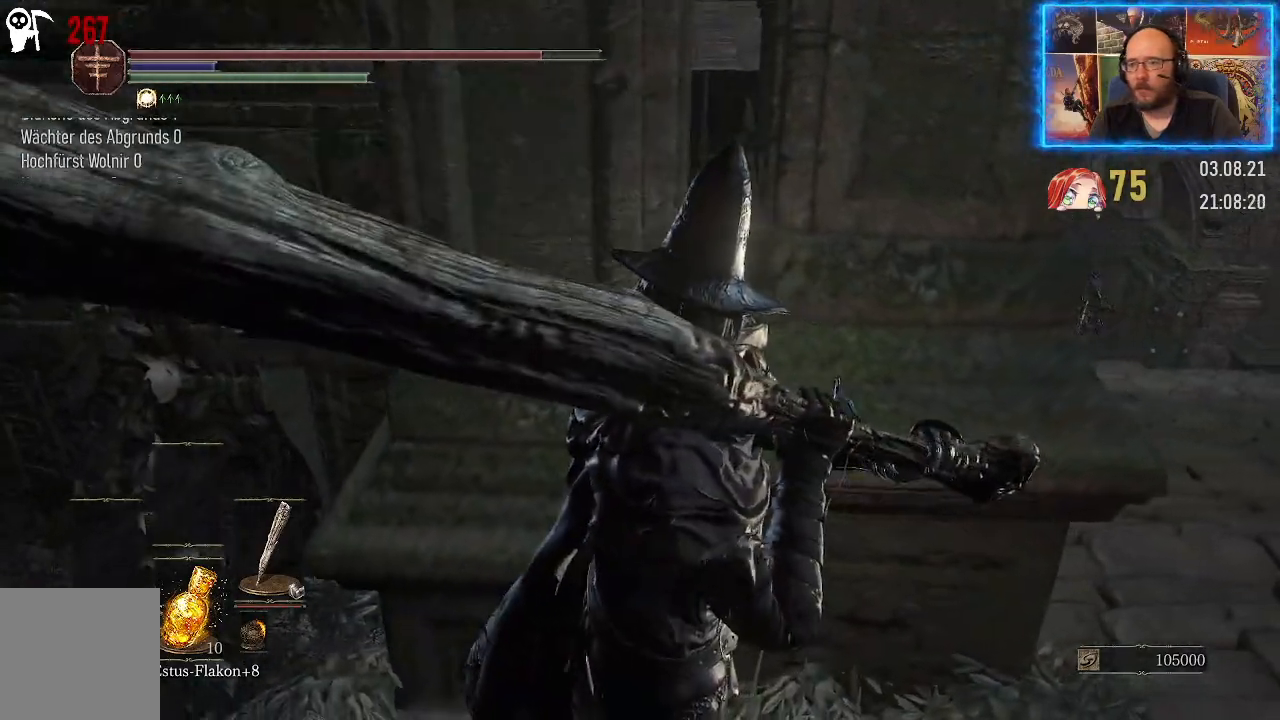
{"buttons": [], "left_stick": "center", "right_stick": "center", "events": [[217, "left_stick", "center"], [283, "right_stick", "center"]]}
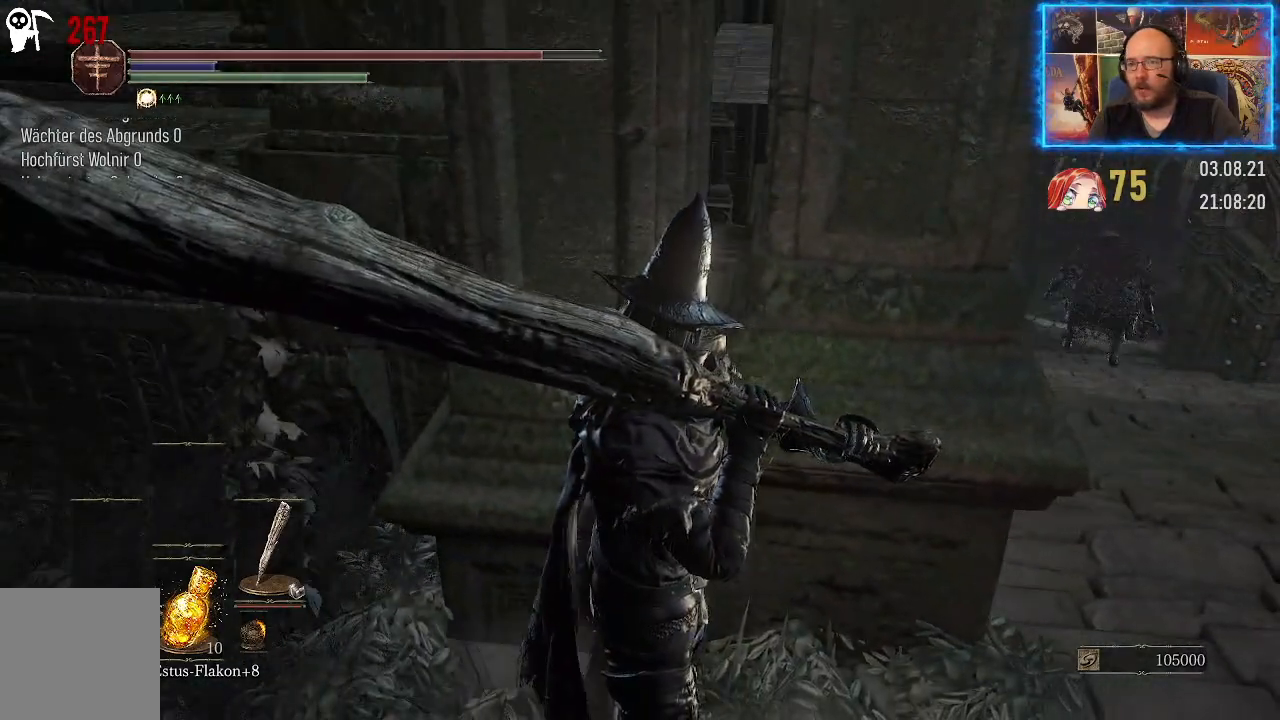
{"buttons": [], "left_stick": "center", "right_stick": "center", "events": [[250, "right_stick", "left"], [483, "right_stick", "center"]]}
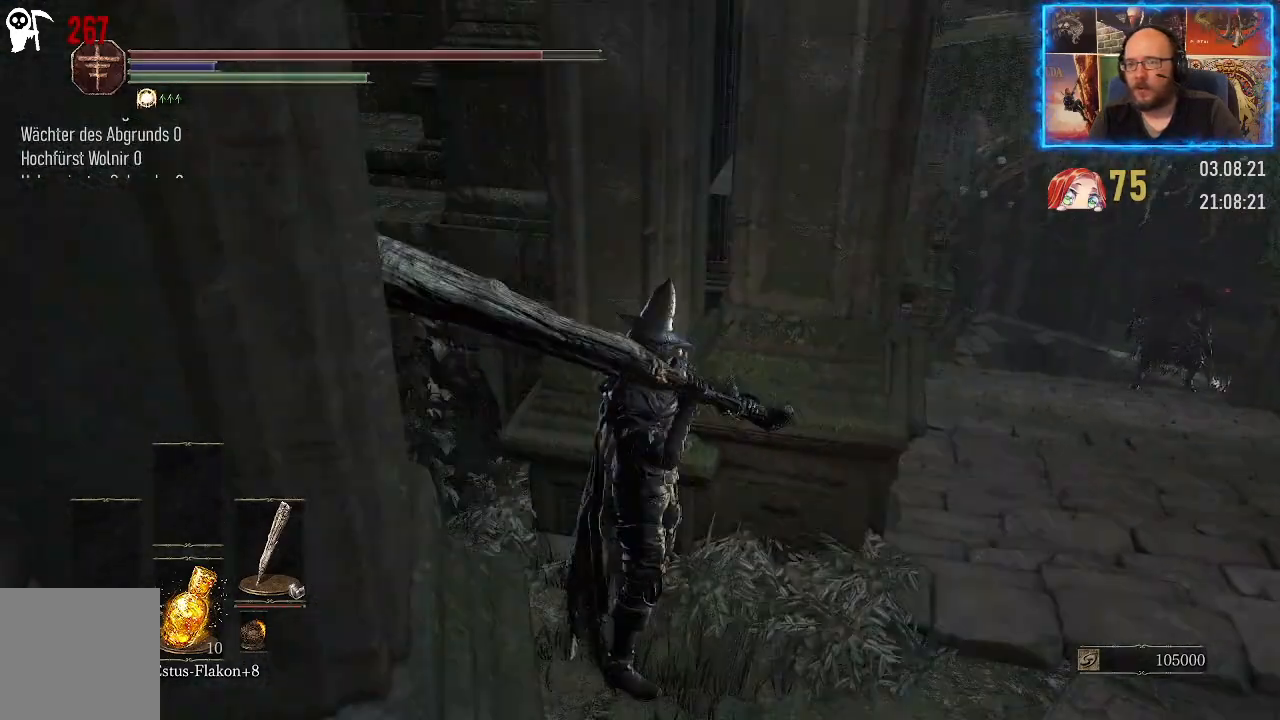
{"buttons": [], "left_stick": "center", "right_stick": "right", "events": [[250, "right_stick", "right"]]}
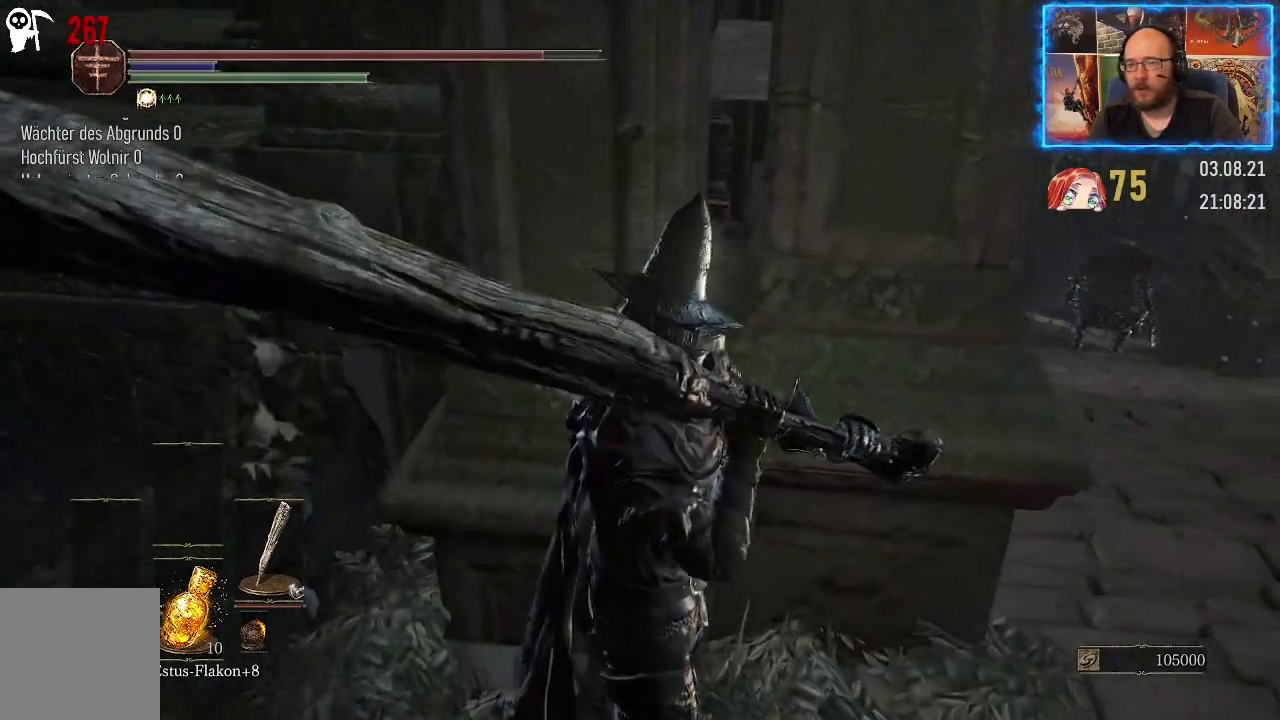
{"buttons": [], "left_stick": "right", "right_stick": "right", "events": [[117, "right_stick", "up-right"], [400, "left_stick", "right"], [500, "right_stick", "right"]]}
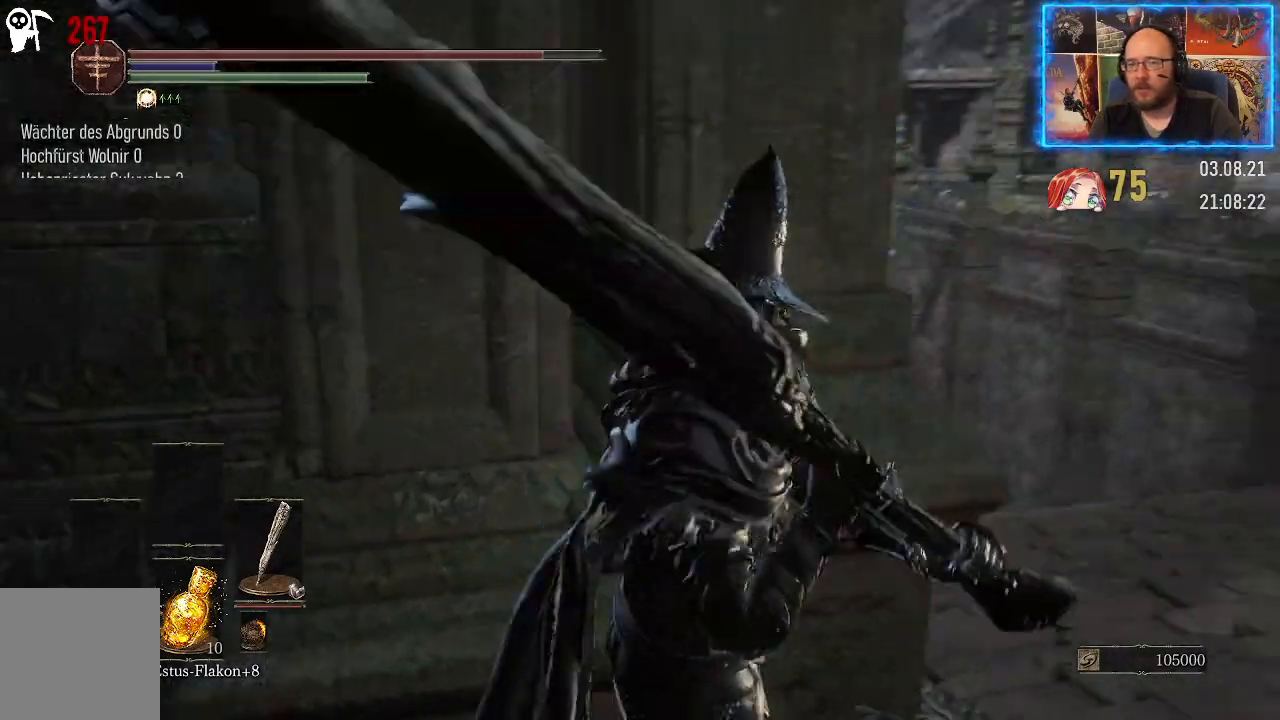
{"buttons": [], "left_stick": "right", "right_stick": "right", "events": []}
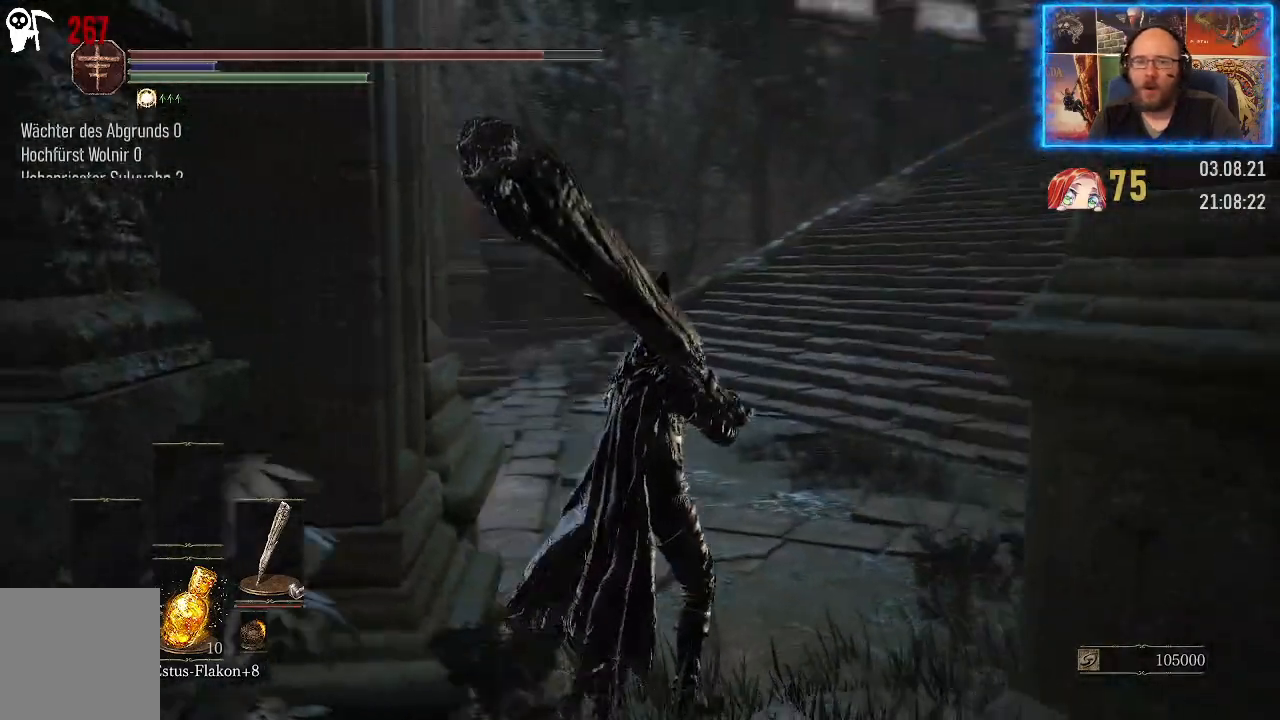
{"buttons": [], "left_stick": "up", "right_stick": "up-right", "events": [[17, "left_stick", "center"], [200, "left_stick", "up"], [217, "right_stick", "center"], [417, "right_stick", "up-right"]]}
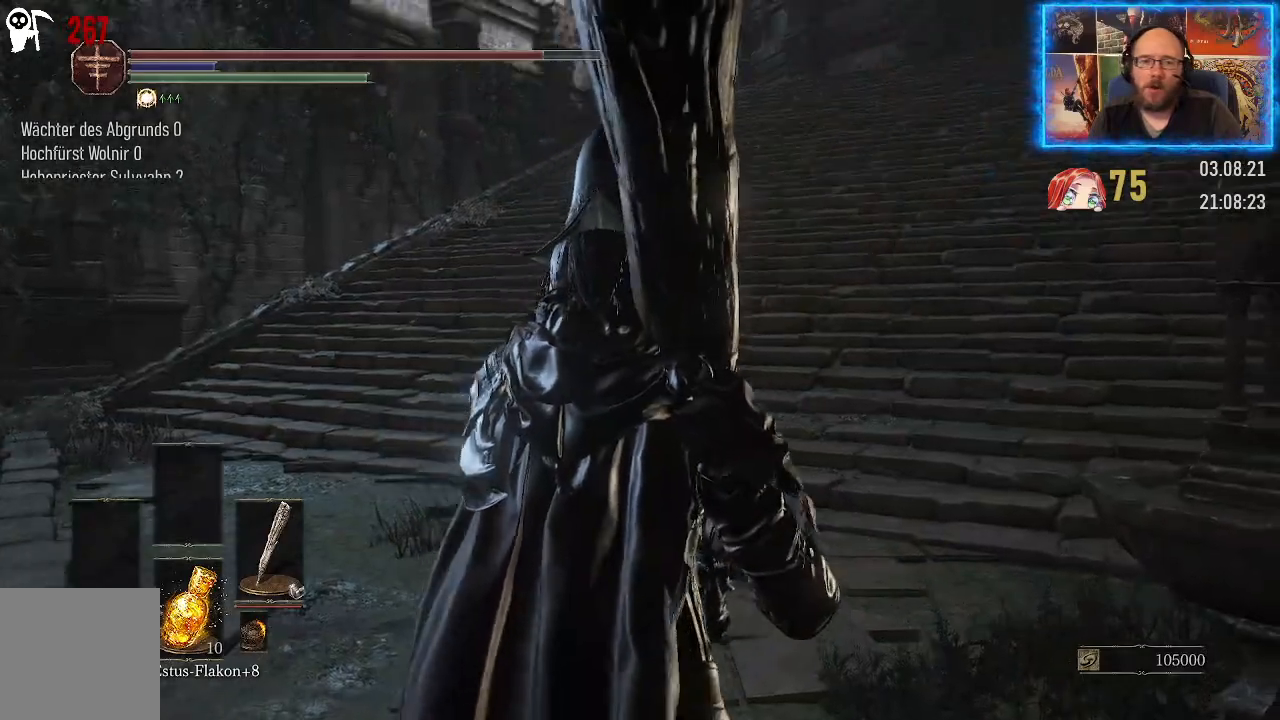
{"buttons": [], "left_stick": "up", "right_stick": "right", "events": [[150, "right_stick", "right"]]}
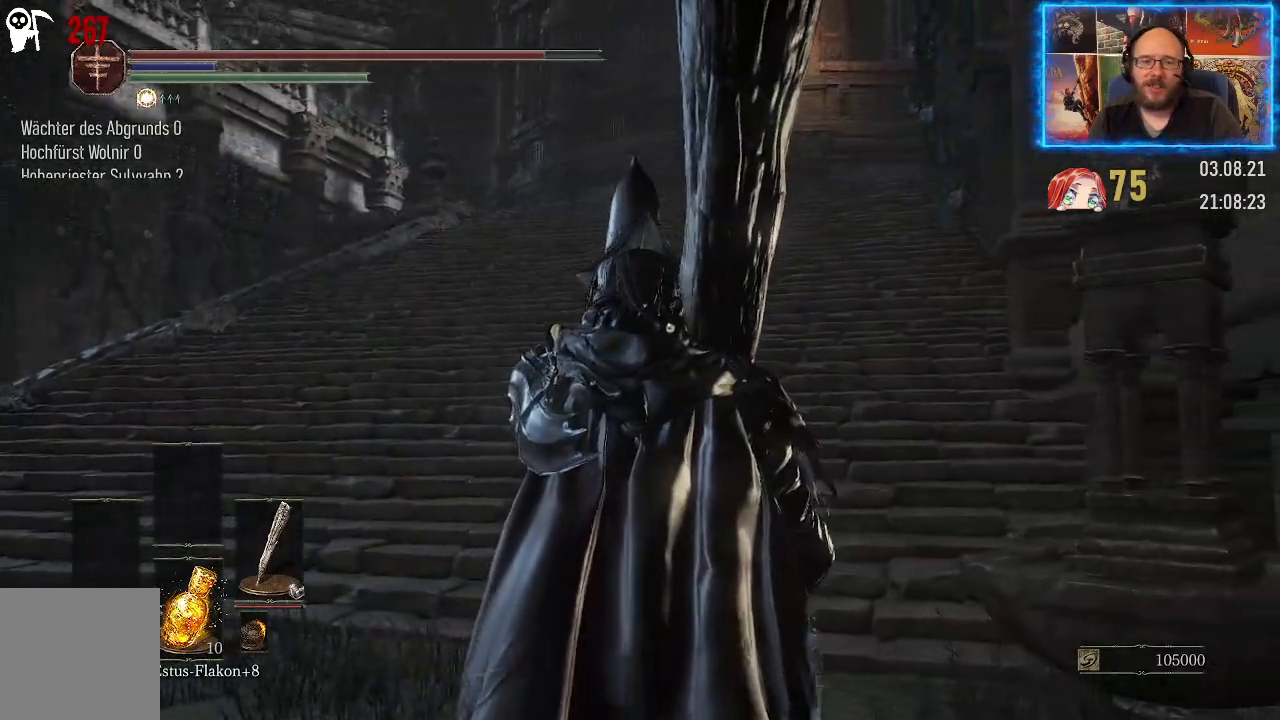
{"buttons": [], "left_stick": "up", "right_stick": "up-right", "events": [[333, "right_stick", "up-right"]]}
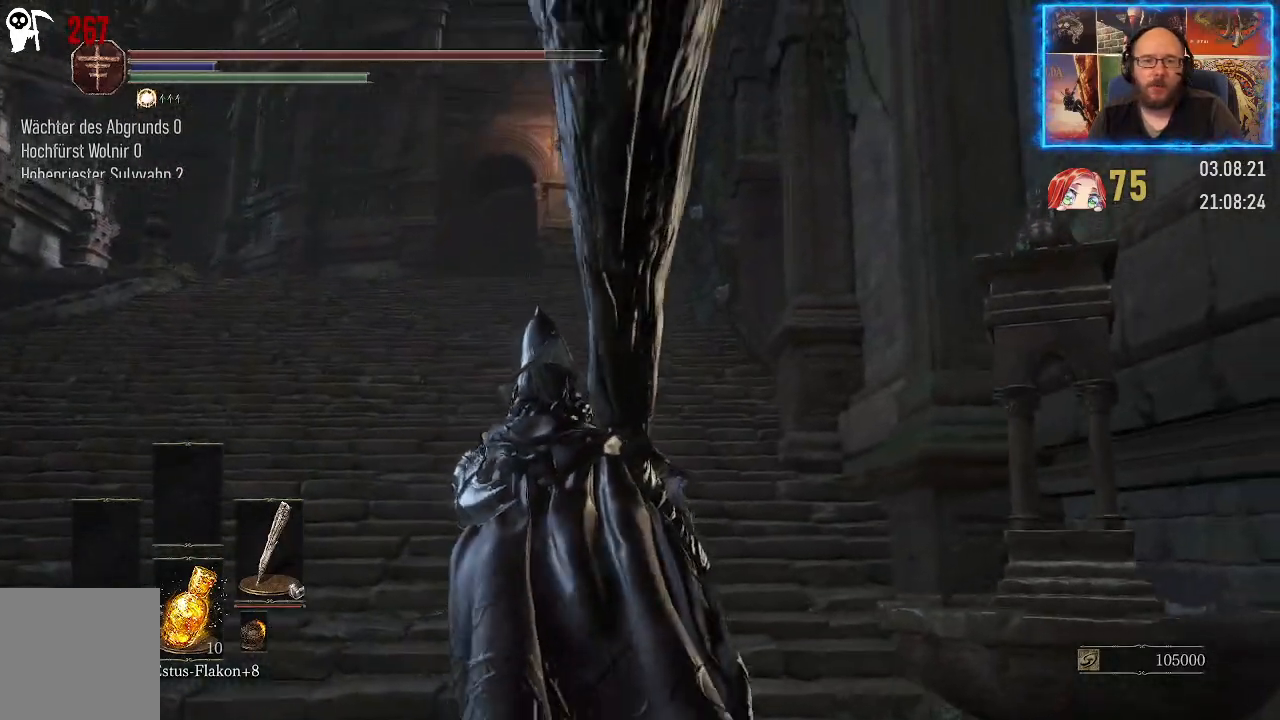
{"buttons": [], "left_stick": "up", "right_stick": "center", "events": [[50, "right_stick", "center"]]}
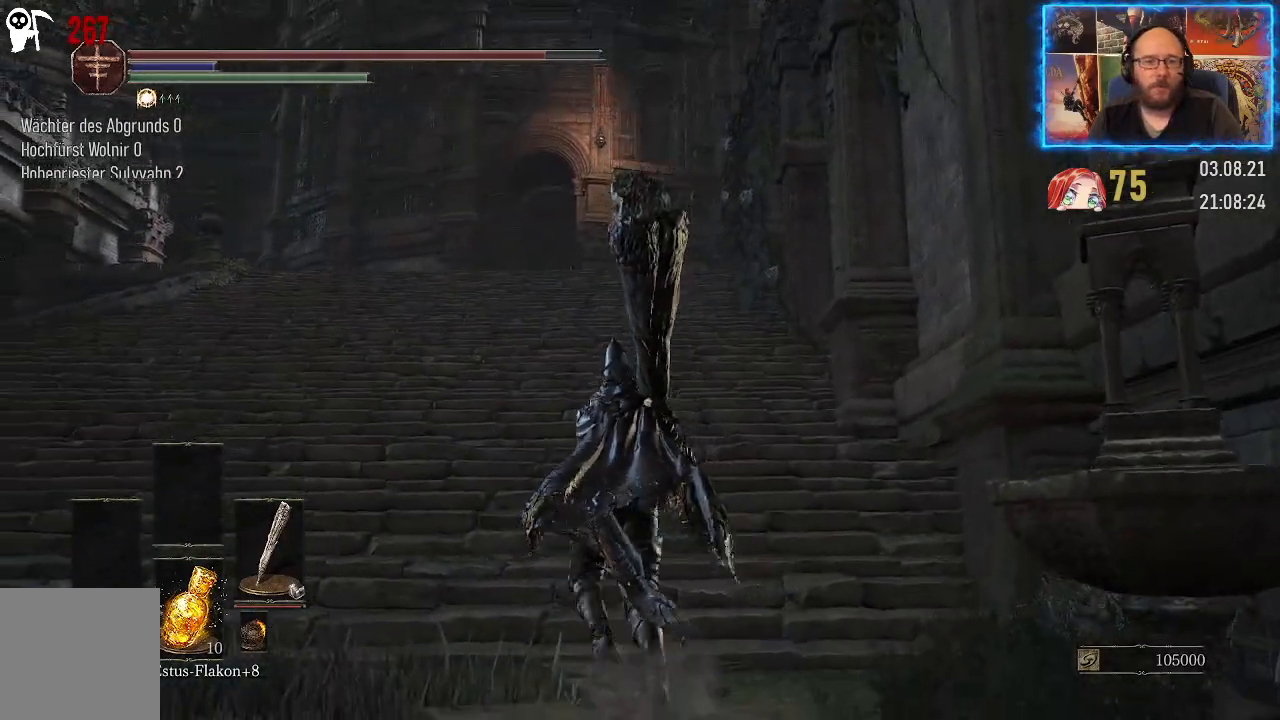
{"buttons": [], "left_stick": "up", "right_stick": "down-right", "events": [[67, "right_stick", "right"], [300, "right_stick", "down-right"]]}
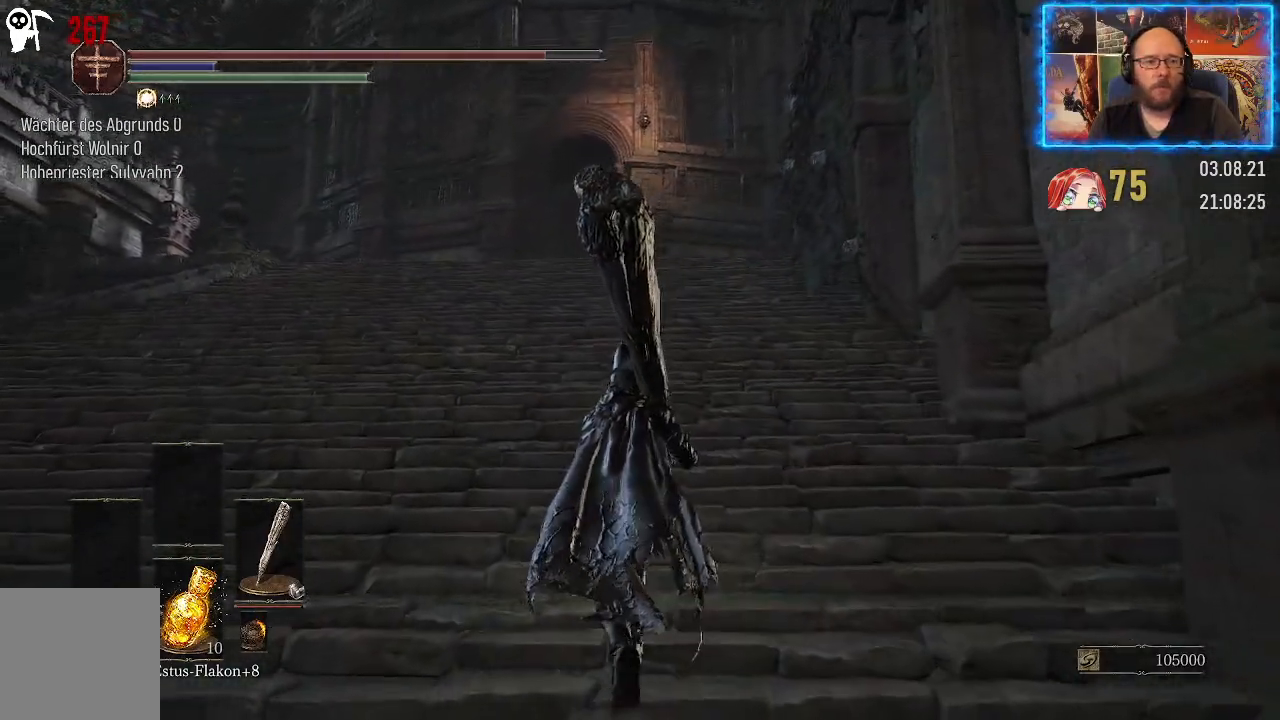
{"buttons": [], "left_stick": "up", "right_stick": "down-right", "events": [[33, "right_stick", "down"], [233, "right_stick", "down-right"]]}
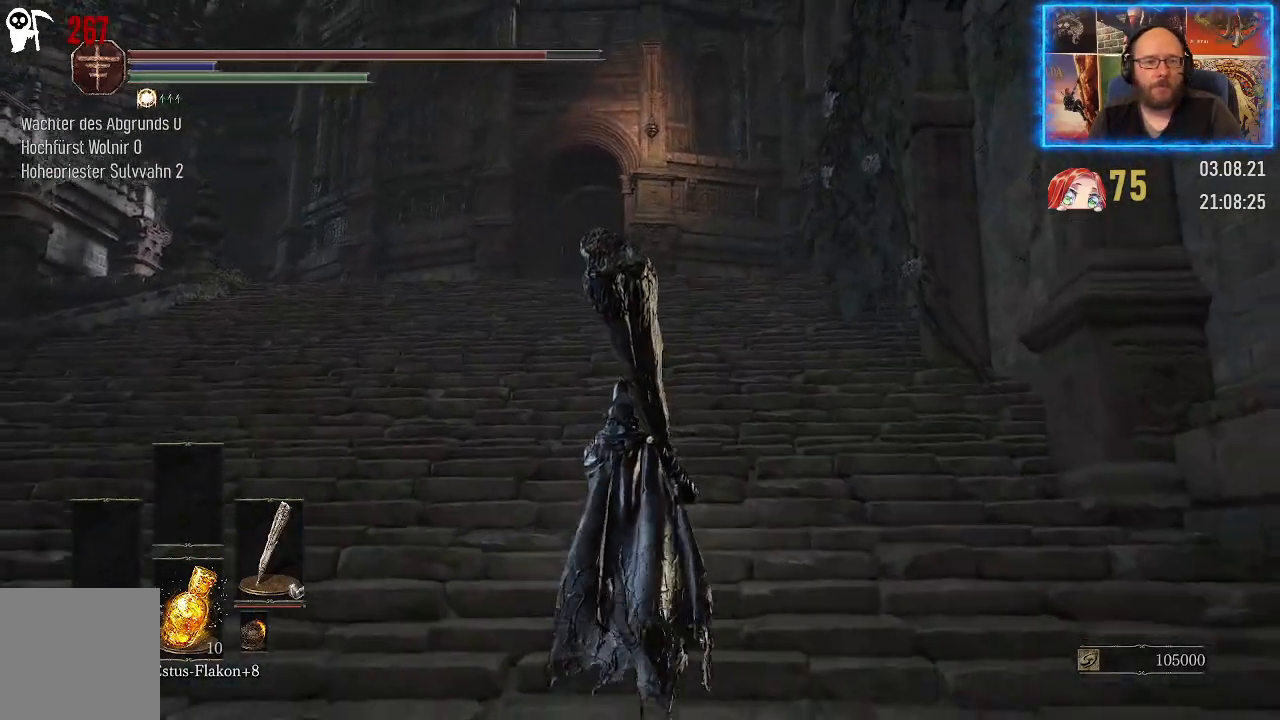
{"buttons": [], "left_stick": "up", "right_stick": "down-right", "events": []}
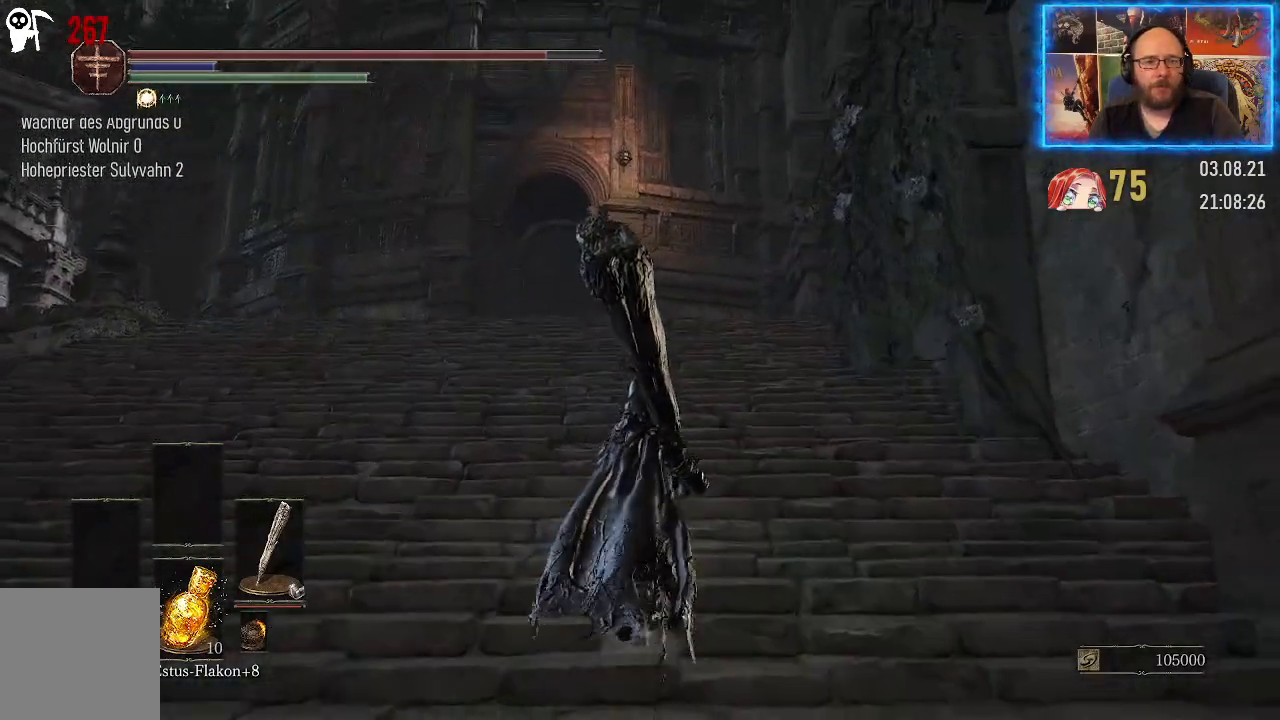
{"buttons": [], "left_stick": "up", "right_stick": "down-right", "events": []}
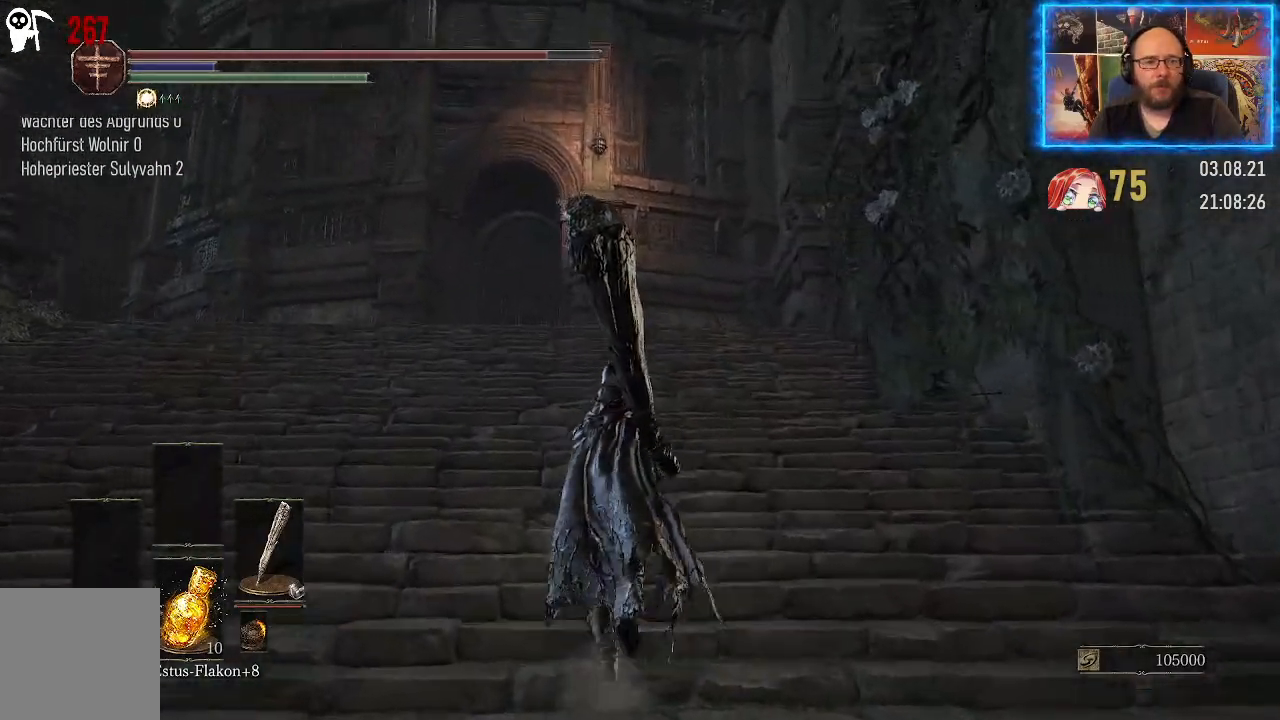
{"buttons": [], "left_stick": "up", "right_stick": "down-right", "events": []}
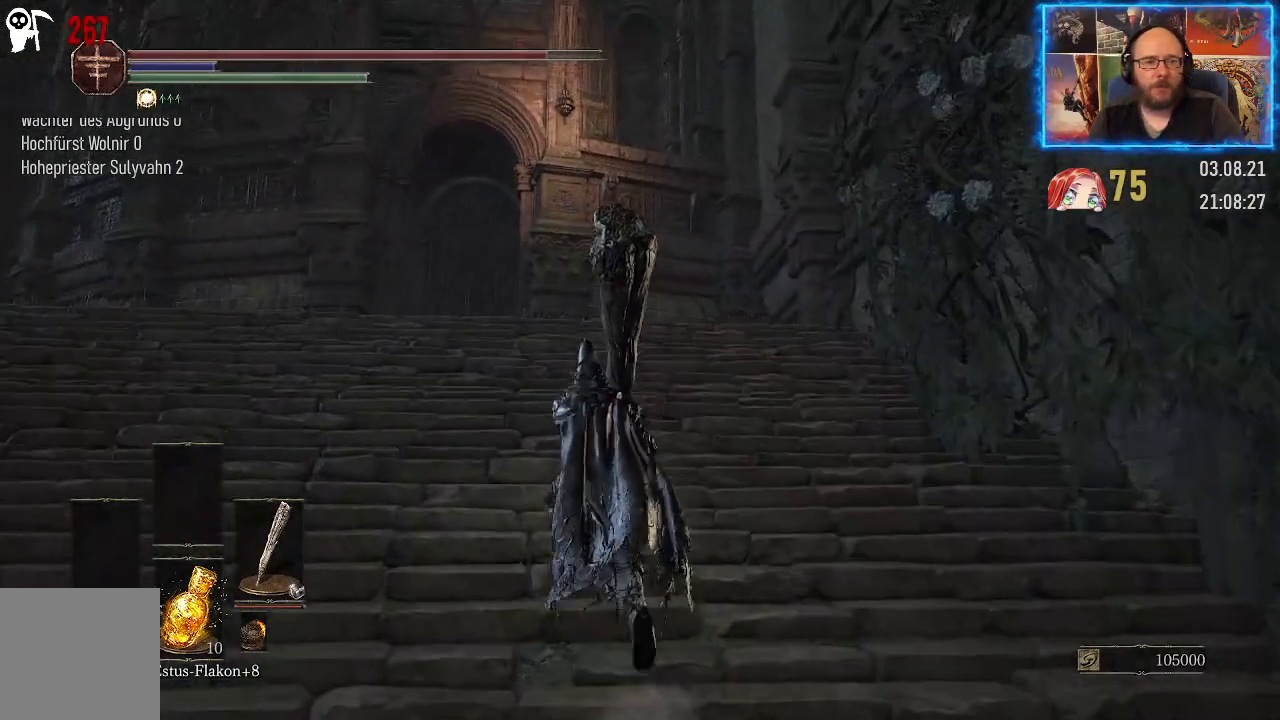
{"buttons": [], "left_stick": "up", "right_stick": "down-right", "events": []}
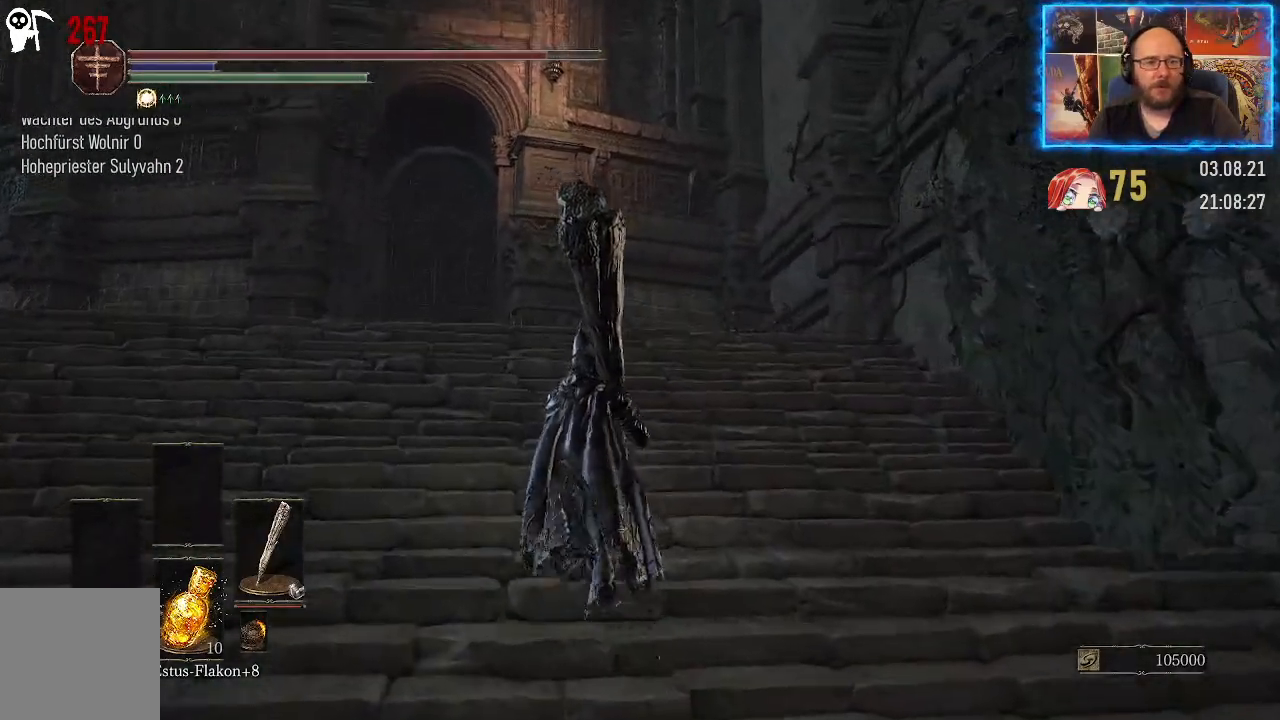
{"buttons": [], "left_stick": "up", "right_stick": "down-right", "events": []}